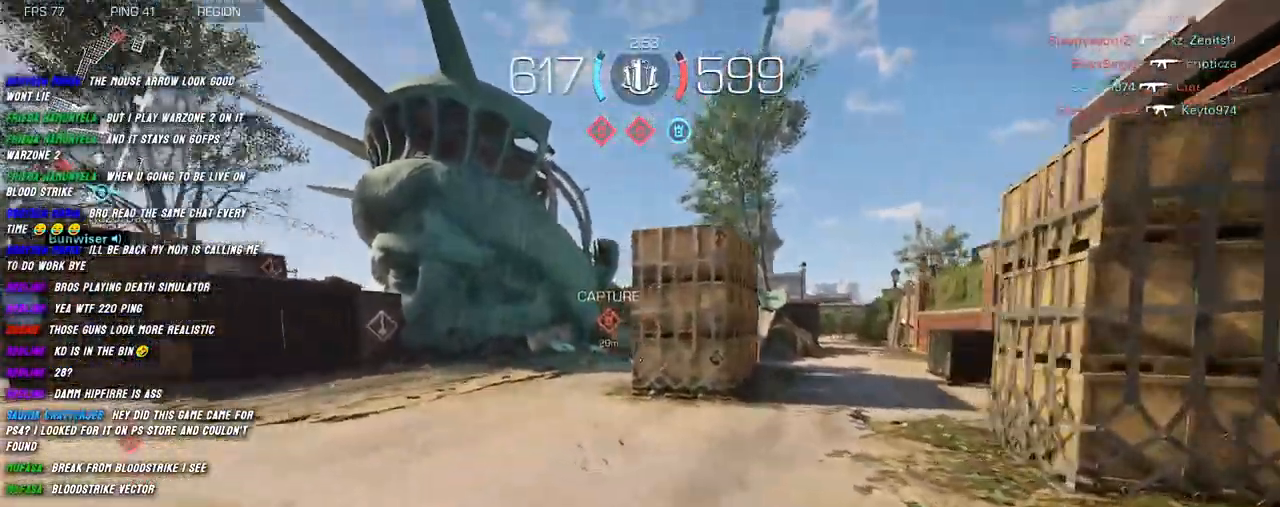
Gameplay with keyboard and mouse; each line is a JSON object with the keys and mouse buttons held at the frame after it. "events" lists presses ("down") and releases ("up") of "1", "2", "3", "4", "5", "a", "alt", "b", "c", "ctrl", "d", "e", "f", "g", "q", "r", "s", "shift", "space", "t", "tab", "v", "w", "x", "z", "mouse_left", "mouse_wheel", "mouse_right", "mouse_mb4" and "mouse_mb5" between this image and that frame as [ms after this image, input, new state], when the widget could be followed in between. "mouse_left", "mouse_wheel", "mouse_right", "mouse_mb4", "mouse_mb5" = the "left", "wheel", "right", "mb4", "mb5" buttons of the "mouse" list. No other keys are recorded. "wheel" means that the mouse wheel is clicked or scrolled. Mouse movement is not recorded.
{"keys": ["shift", "w"], "mouse": [], "events": [[134, "a", "up"], [167, "shift", "up"], [284, "shift", "down"], [384, "shift", "up"], [500, "shift", "down"]]}
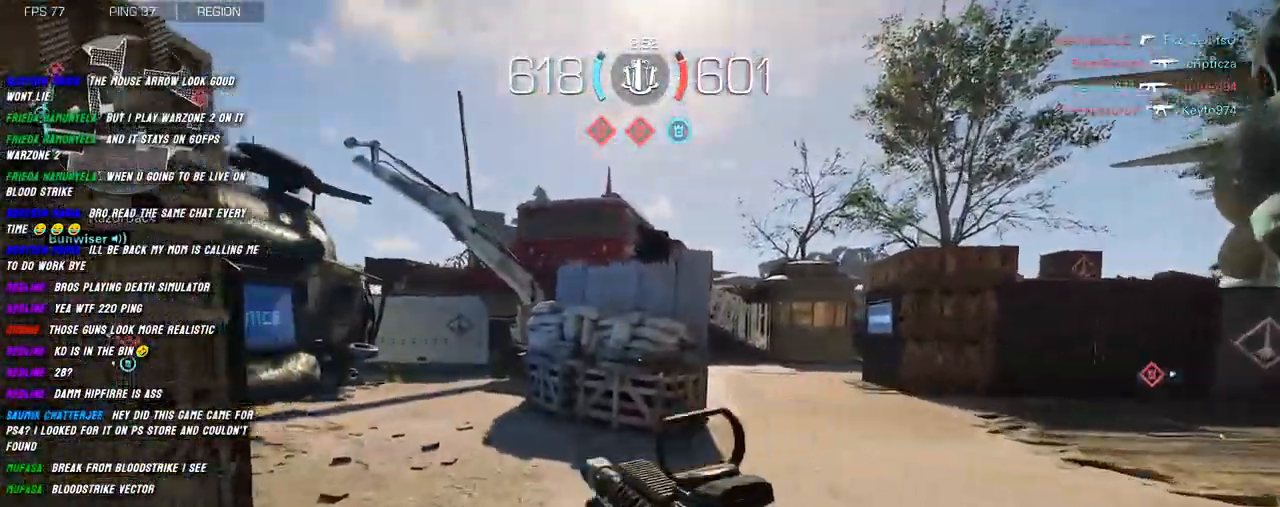
{"keys": ["shift", "w"], "mouse": [], "events": [[67, "shift", "up"], [117, "shift", "down"]]}
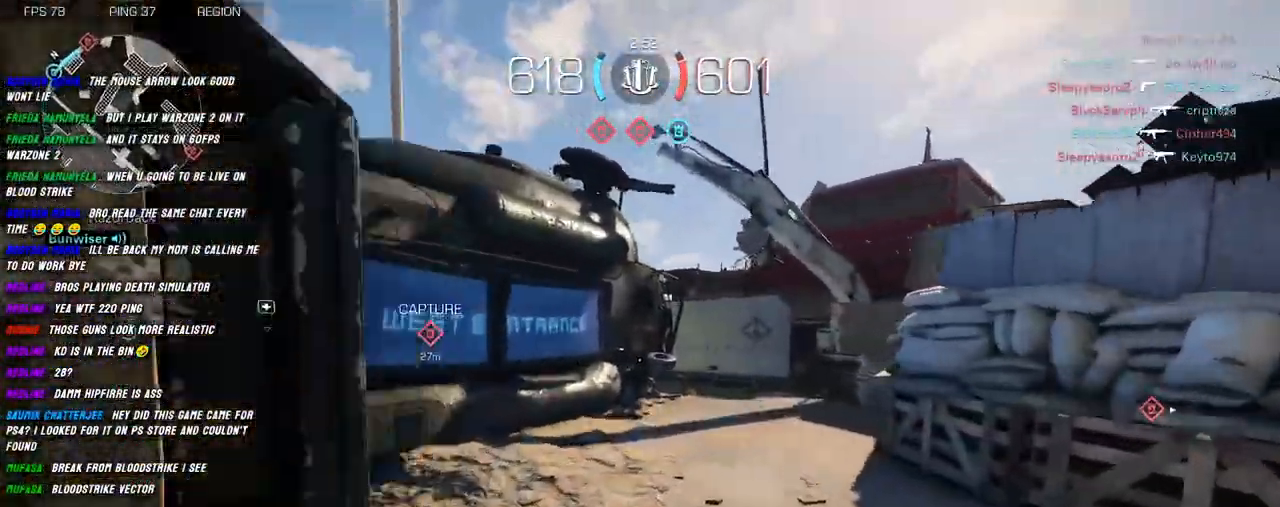
{"keys": ["a", "shift", "w"], "mouse": [], "events": [[267, "a", "down"]]}
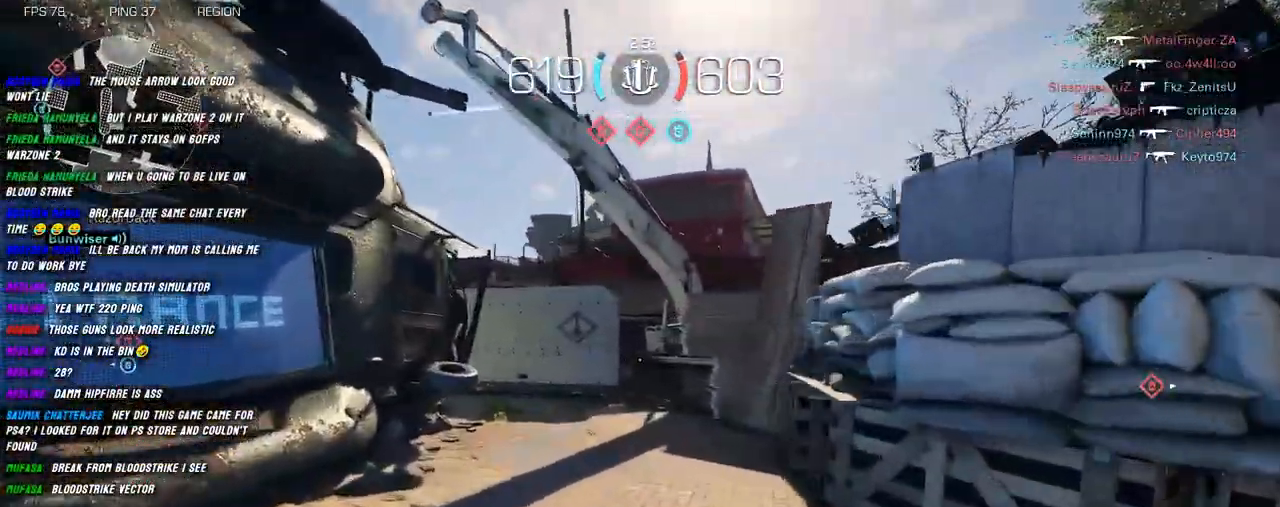
{"keys": ["d", "shift", "w"], "mouse": [], "events": [[50, "c", "down"], [184, "c", "up"], [267, "a", "up"], [350, "space", "down"], [434, "d", "down"], [500, "space", "up"]]}
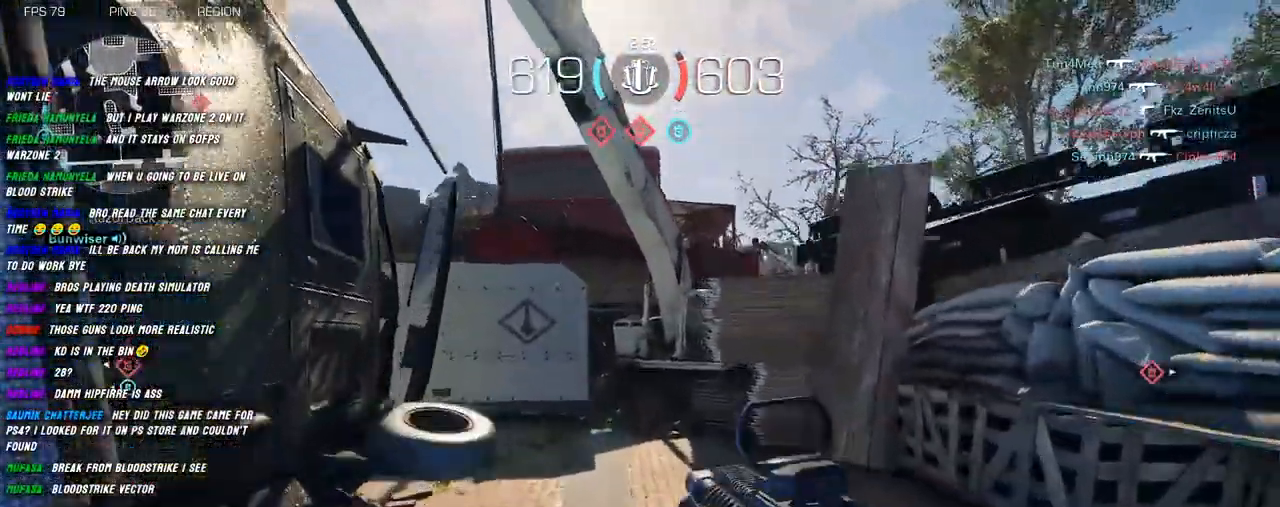
{"keys": ["shift", "w"], "mouse": [], "events": [[350, "d", "up"], [400, "shift", "up"], [500, "shift", "down"]]}
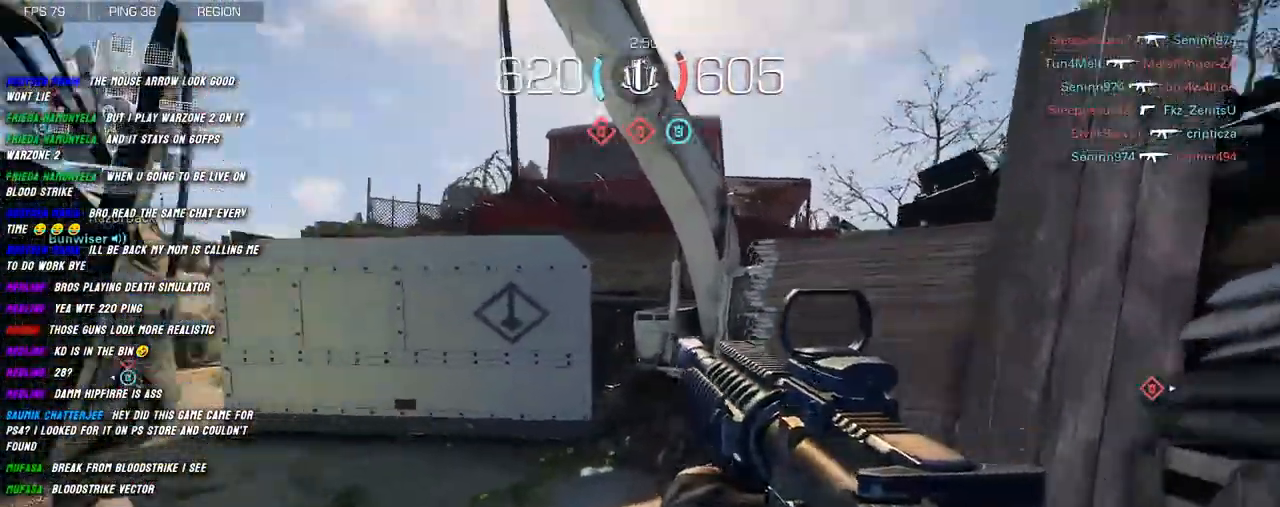
{"keys": ["shift", "w"], "mouse": [], "events": [[84, "shift", "up"], [184, "shift", "down"], [234, "shift", "up"], [367, "shift", "down"]]}
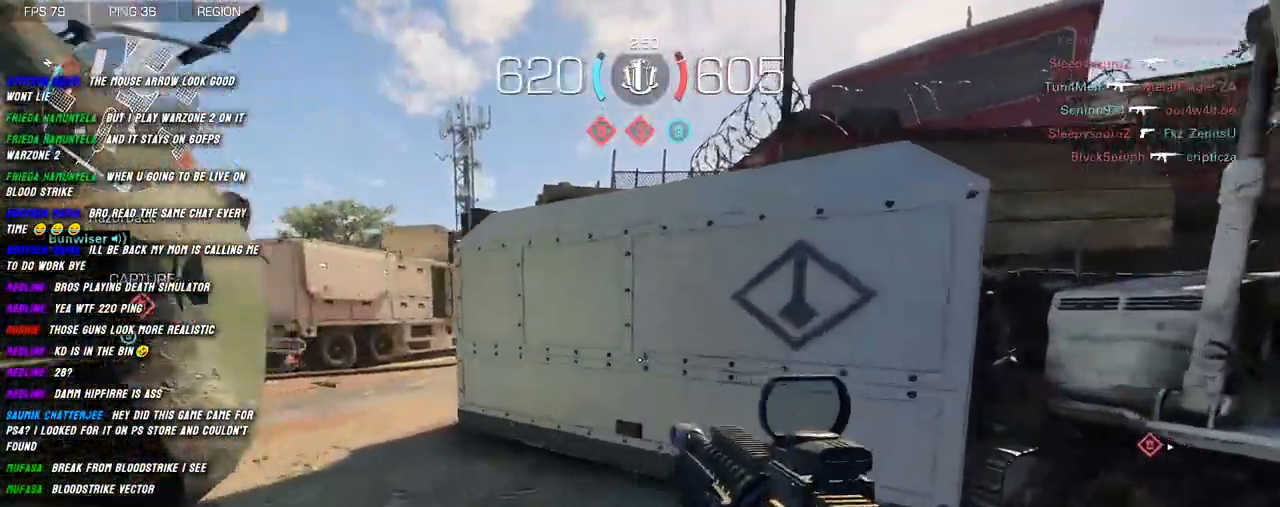
{"keys": ["a"], "mouse": [], "events": [[167, "d", "down"], [200, "shift", "up"], [200, "w", "up"], [317, "s", "down"], [417, "d", "up"], [434, "a", "down"], [484, "s", "up"]]}
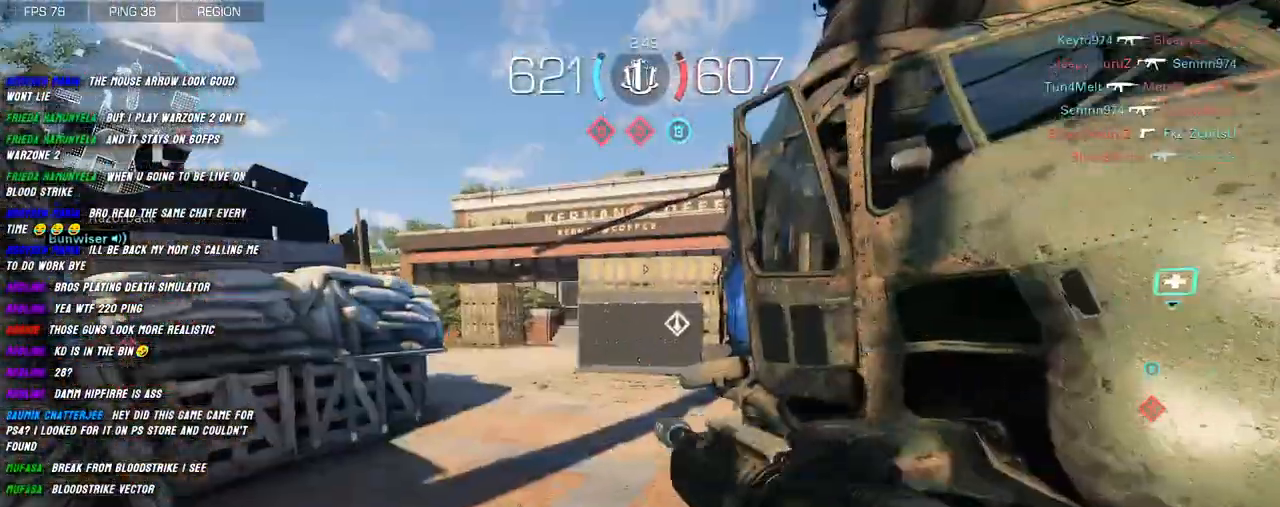
{"keys": ["shift", "w"], "mouse": [], "events": [[50, "shift", "down"], [117, "w", "down"], [217, "a", "up"], [267, "shift", "up"], [350, "shift", "down"]]}
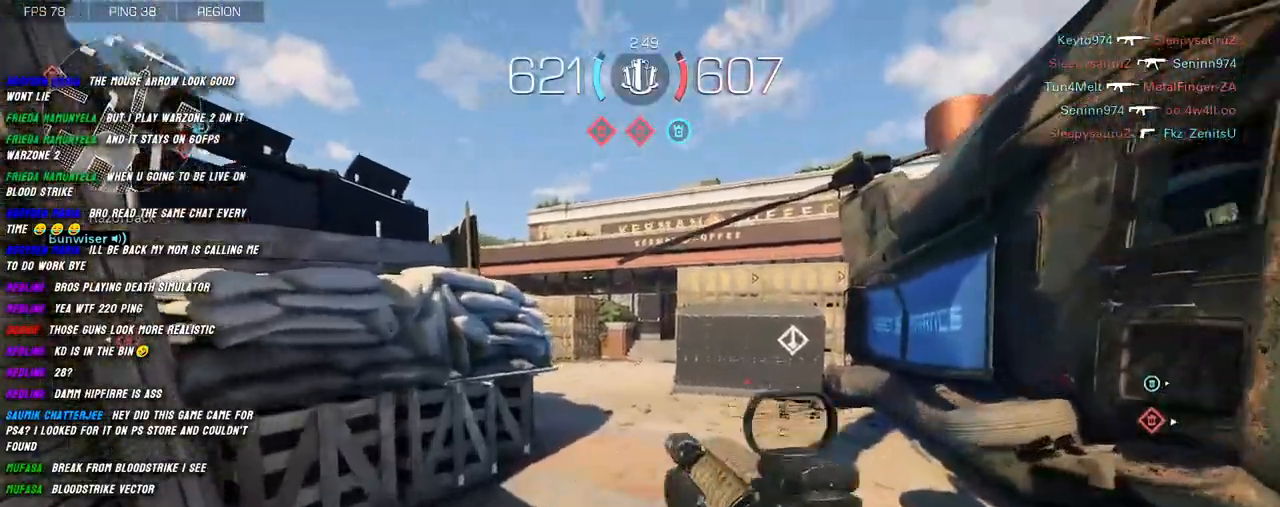
{"keys": ["d"], "mouse": ["right"], "events": [[267, "d", "down"], [300, "space", "down"], [400, "space", "up"], [417, "mouse_right", "down"], [417, "w", "up"], [450, "shift", "up"]]}
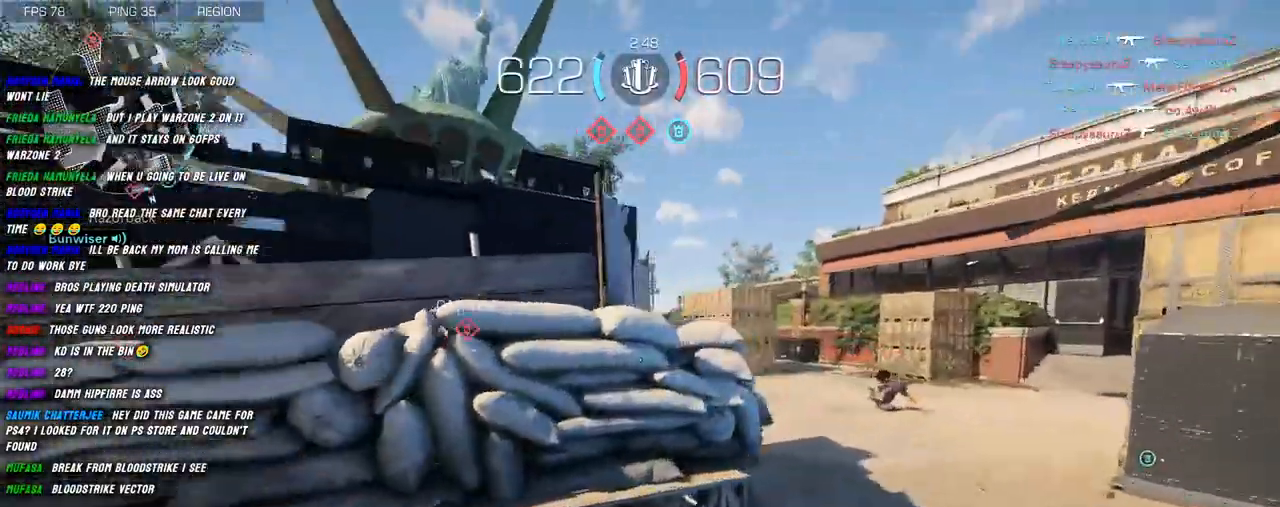
{"keys": ["a"], "mouse": ["right"], "events": [[84, "s", "down"], [184, "a", "down"], [184, "d", "up"], [217, "s", "up"]]}
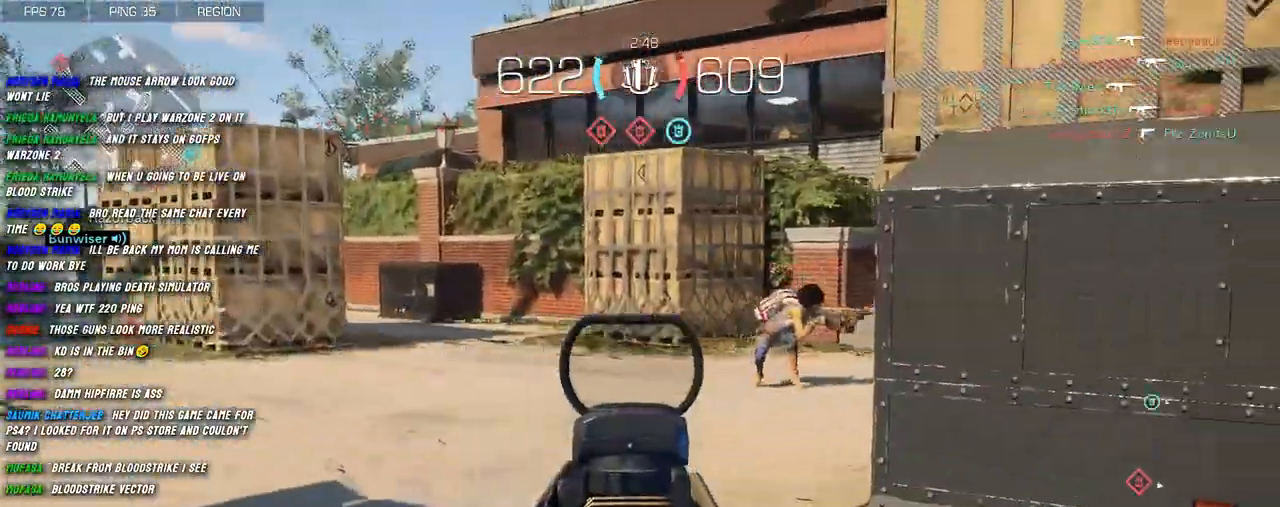
{"keys": ["a"], "mouse": ["left", "right"], "events": [[367, "mouse_left", "down"]]}
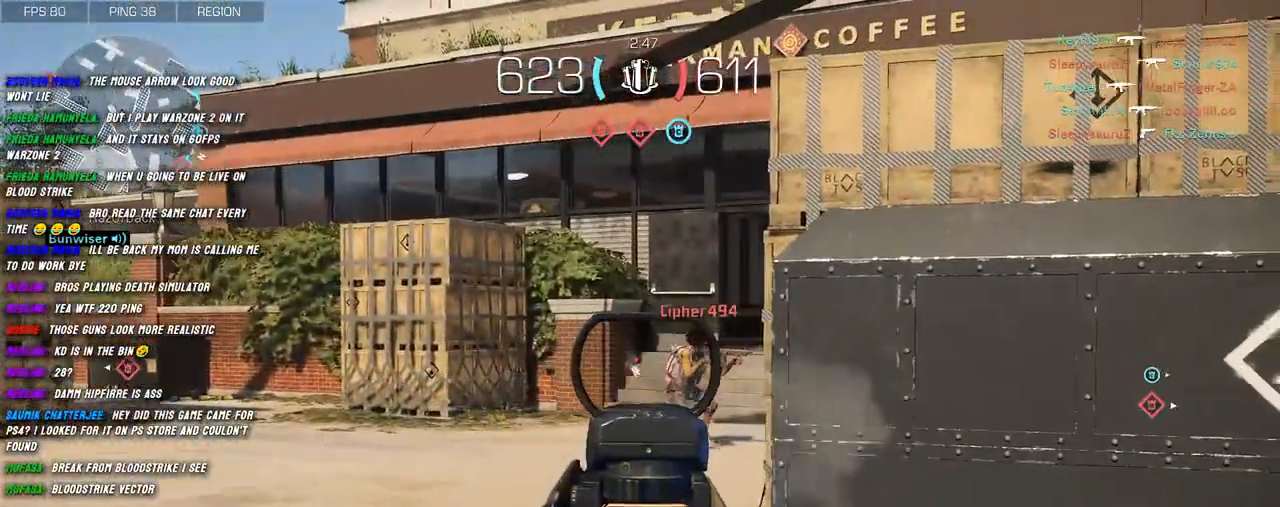
{"keys": ["shift", "w"], "mouse": [], "events": [[267, "w", "down"], [367, "a", "up"], [384, "shift", "down"], [417, "mouse_left", "up"], [417, "mouse_right", "up"]]}
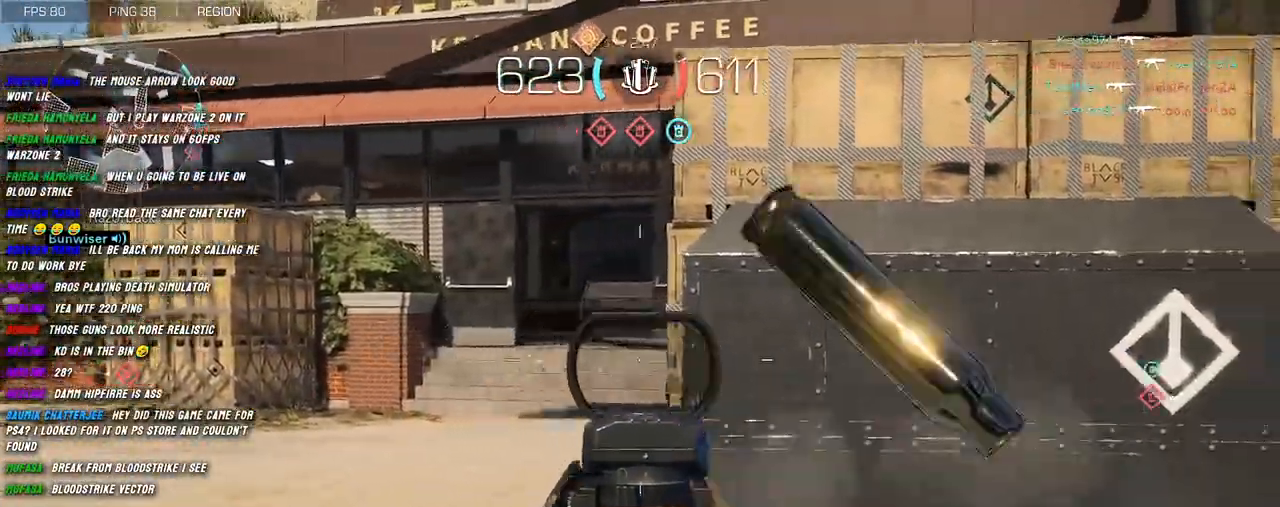
{"keys": ["a", "shift", "w"], "mouse": [], "events": [[334, "space", "down"], [450, "a", "down"], [450, "space", "up"]]}
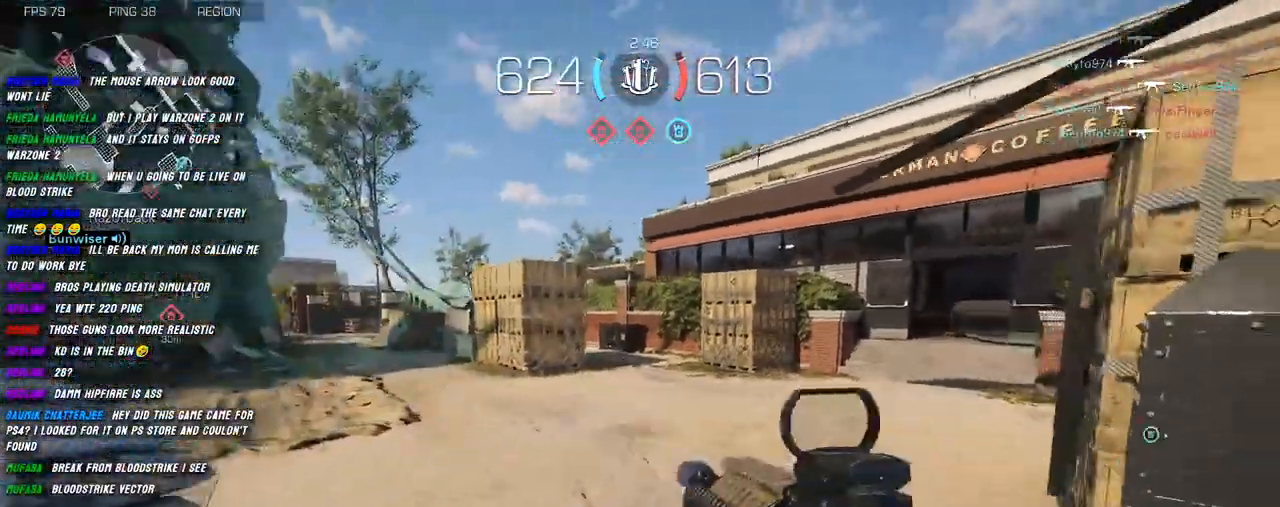
{"keys": ["a", "shift", "w"], "mouse": [], "events": []}
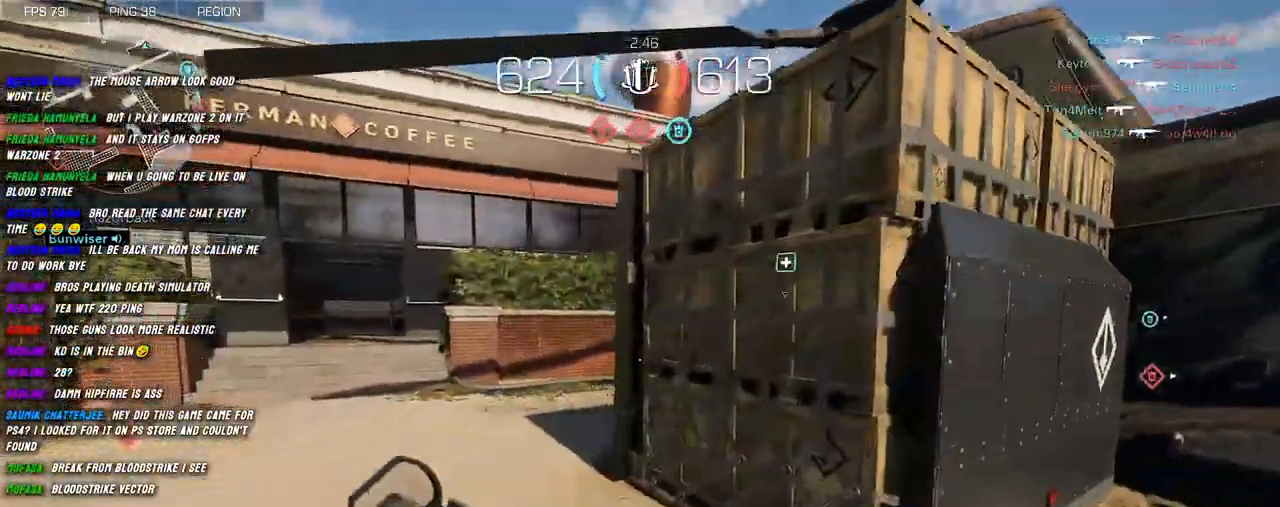
{"keys": ["a", "shift", "space", "w"], "mouse": [], "events": [[467, "space", "down"]]}
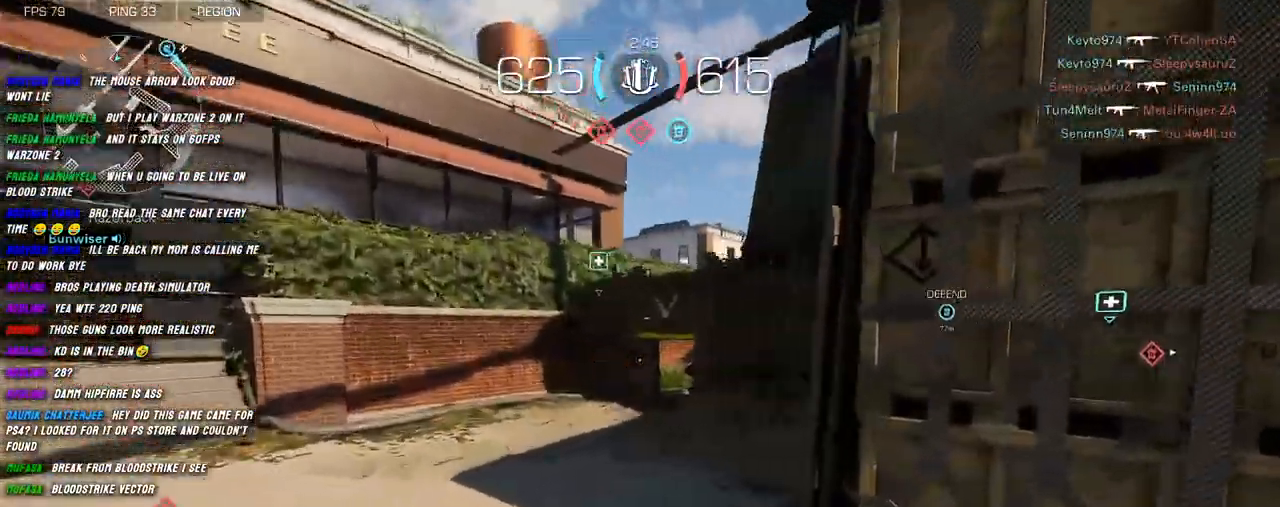
{"keys": ["shift", "w"], "mouse": [], "events": [[67, "space", "up"], [134, "a", "up"], [384, "shift", "up"], [500, "shift", "down"]]}
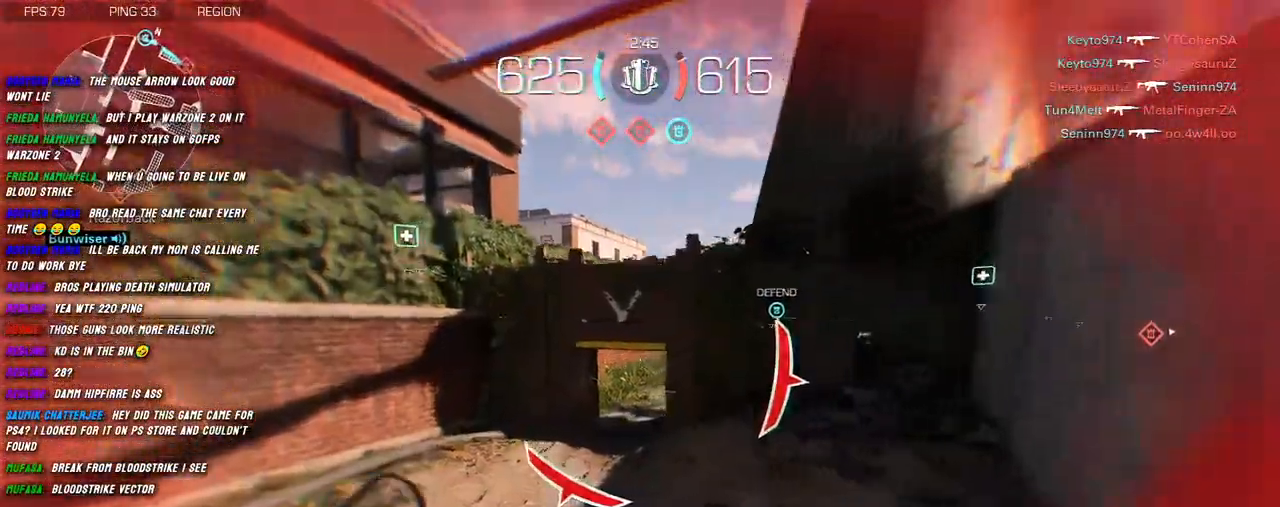
{"keys": ["shift", "w"], "mouse": [], "events": [[34, "shift", "up"], [150, "shift", "down"], [200, "shift", "up"], [300, "shift", "down"]]}
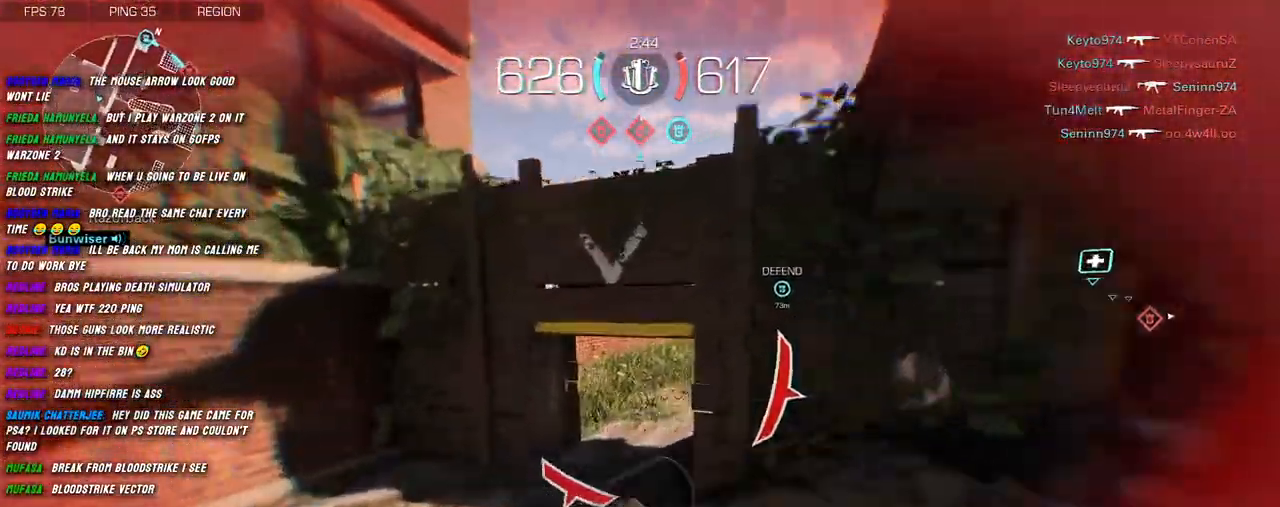
{"keys": ["shift", "w"], "mouse": [], "events": [[117, "c", "down"], [267, "c", "up"]]}
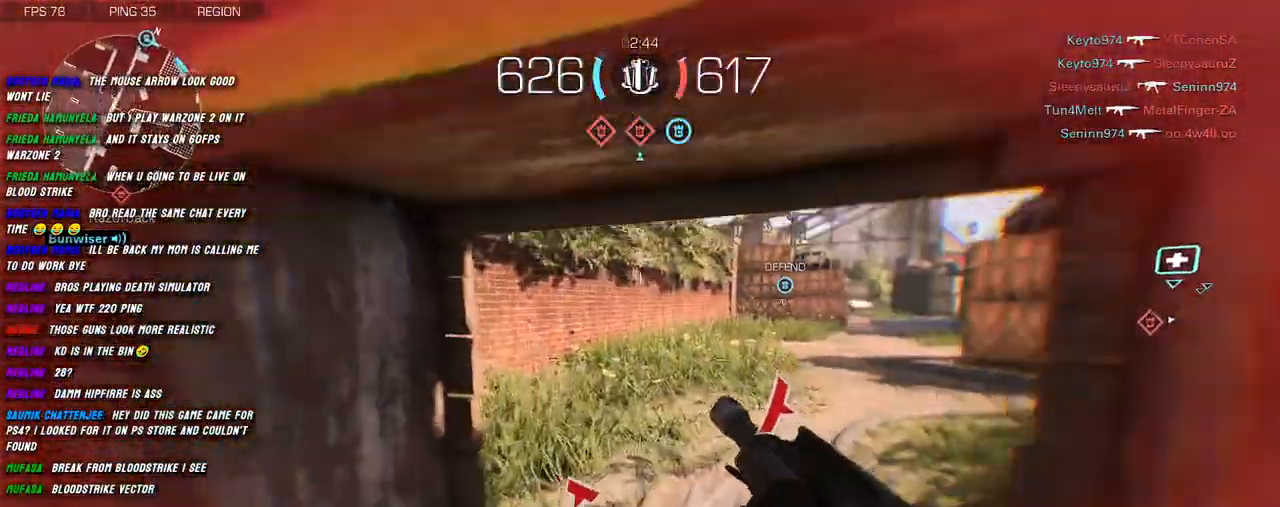
{"keys": ["a", "shift", "w"], "mouse": [], "events": [[100, "c", "down"], [300, "c", "up"], [384, "space", "down"], [484, "a", "down"], [500, "space", "up"]]}
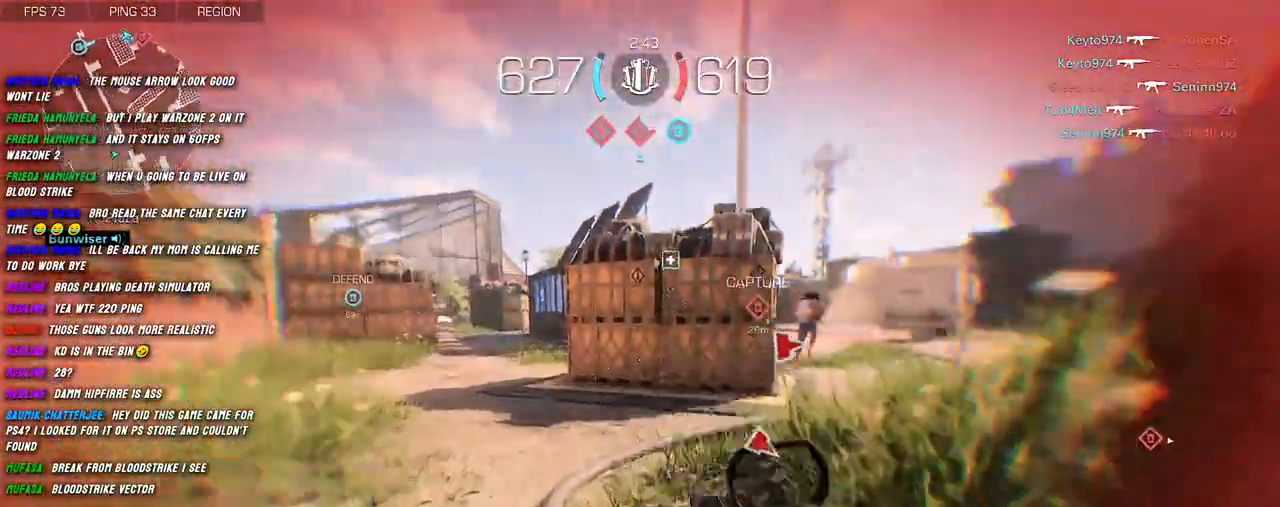
{"keys": ["d", "shift", "w"], "mouse": ["right"], "events": [[217, "a", "up"], [217, "mouse_right", "down"], [300, "d", "down"]]}
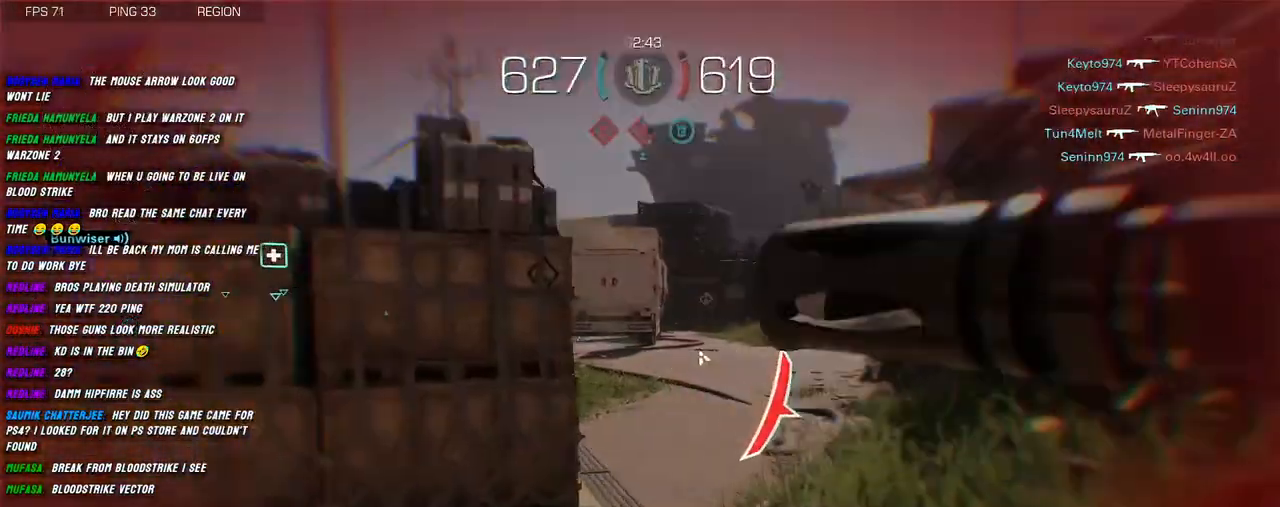
{"keys": [], "mouse": [], "events": [[284, "mouse_right", "up"], [367, "d", "up"], [417, "w", "up"], [450, "shift", "up"]]}
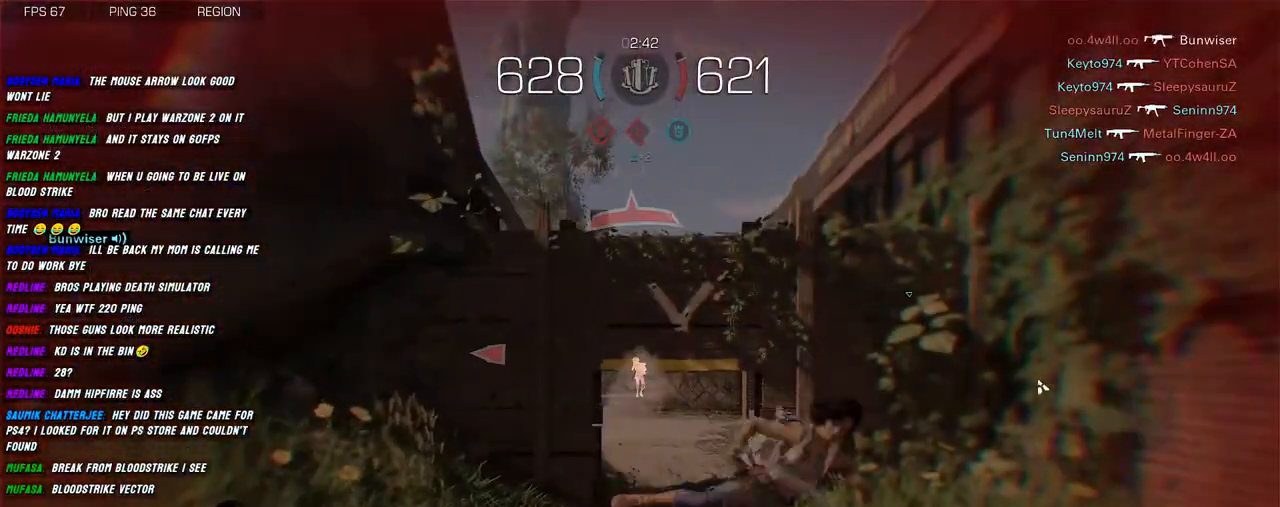
{"keys": [], "mouse": [], "events": []}
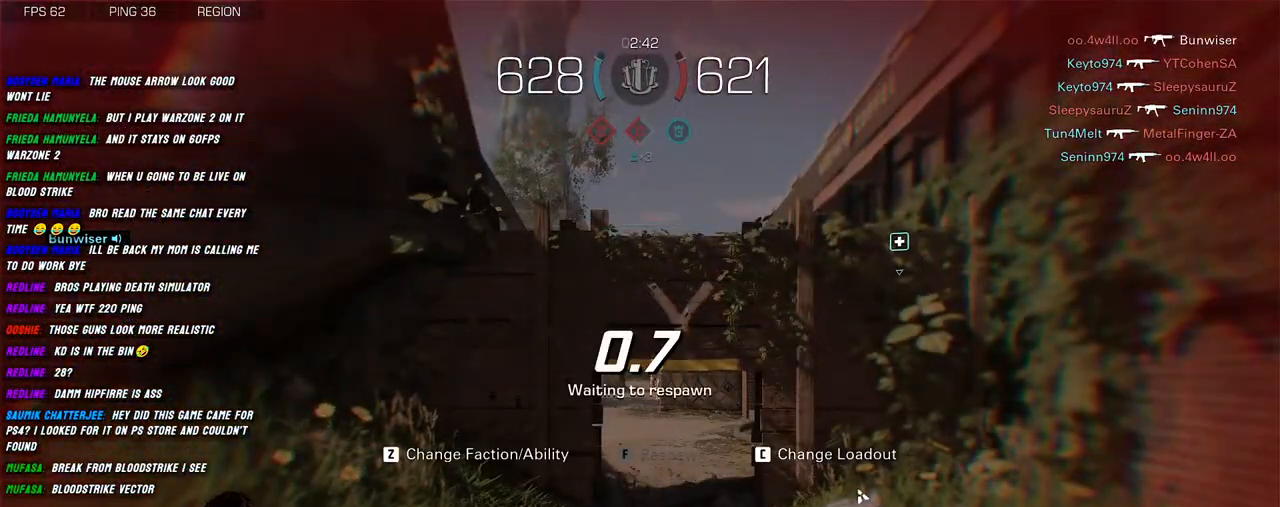
{"keys": [], "mouse": [], "events": []}
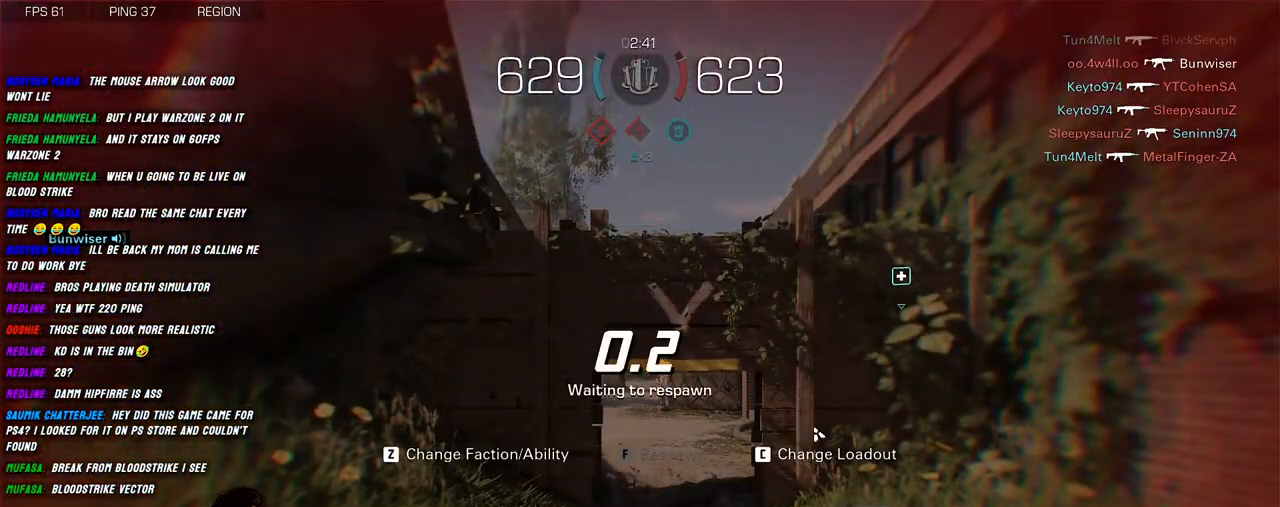
{"keys": [], "mouse": [], "events": []}
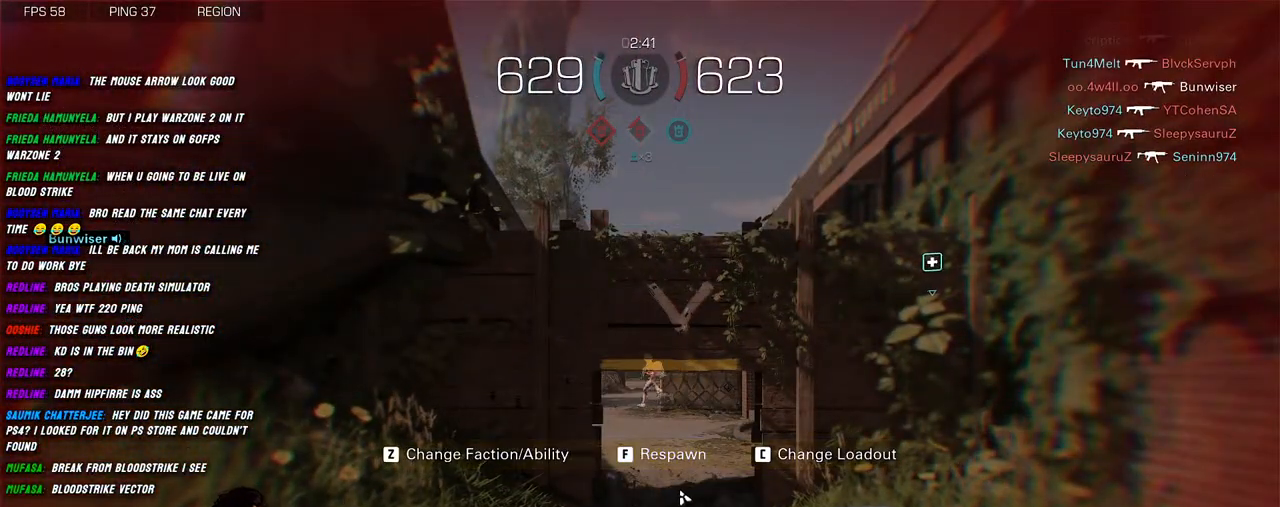
{"keys": [], "mouse": [], "events": []}
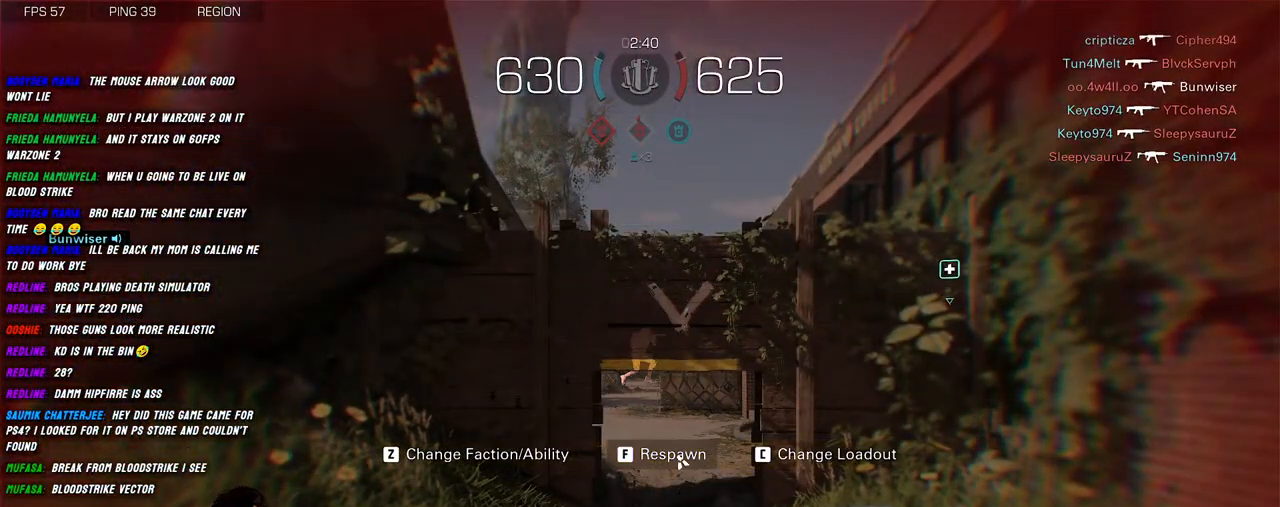
{"keys": [], "mouse": [], "events": [[34, "mouse_left", "down"], [150, "mouse_left", "up"]]}
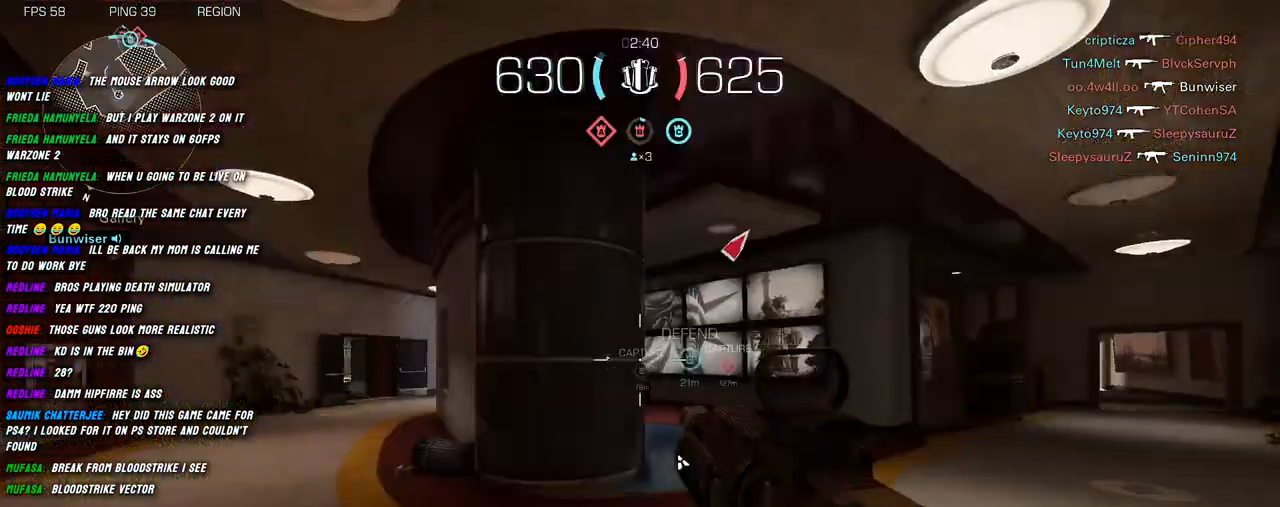
{"keys": [], "mouse": [], "events": []}
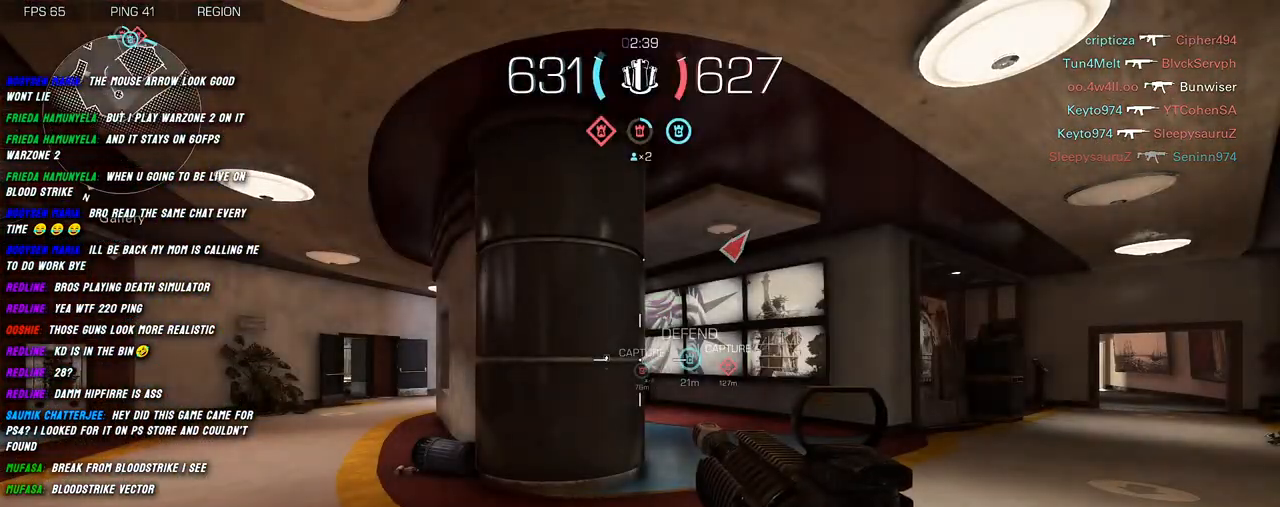
{"keys": ["shift", "w"], "mouse": [], "events": [[17, "d", "down"], [117, "w", "down"], [184, "shift", "down"], [217, "d", "up"]]}
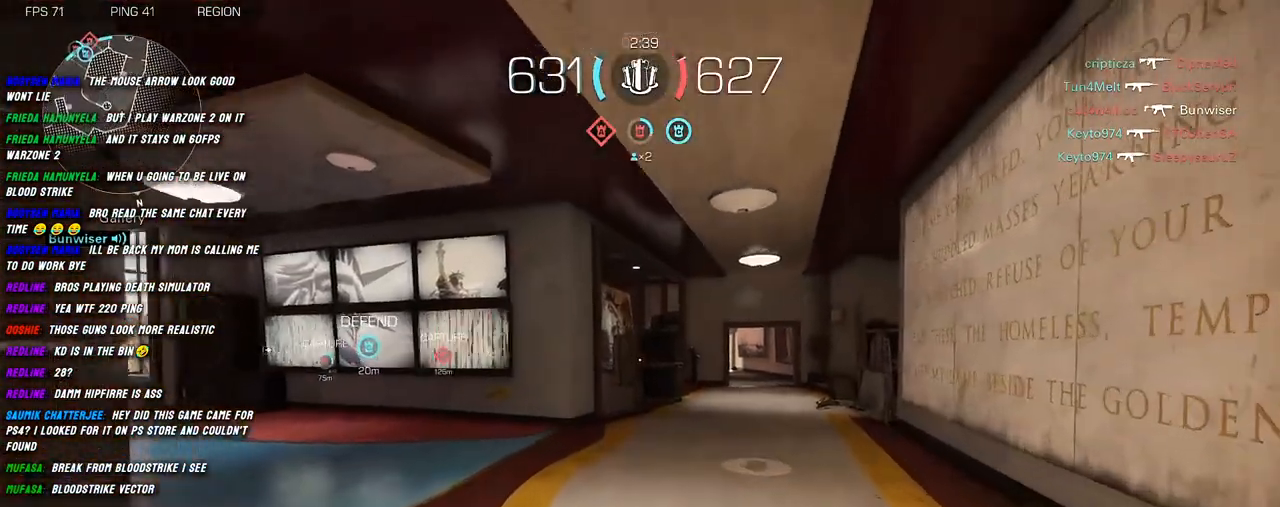
{"keys": ["shift", "w"], "mouse": [], "events": []}
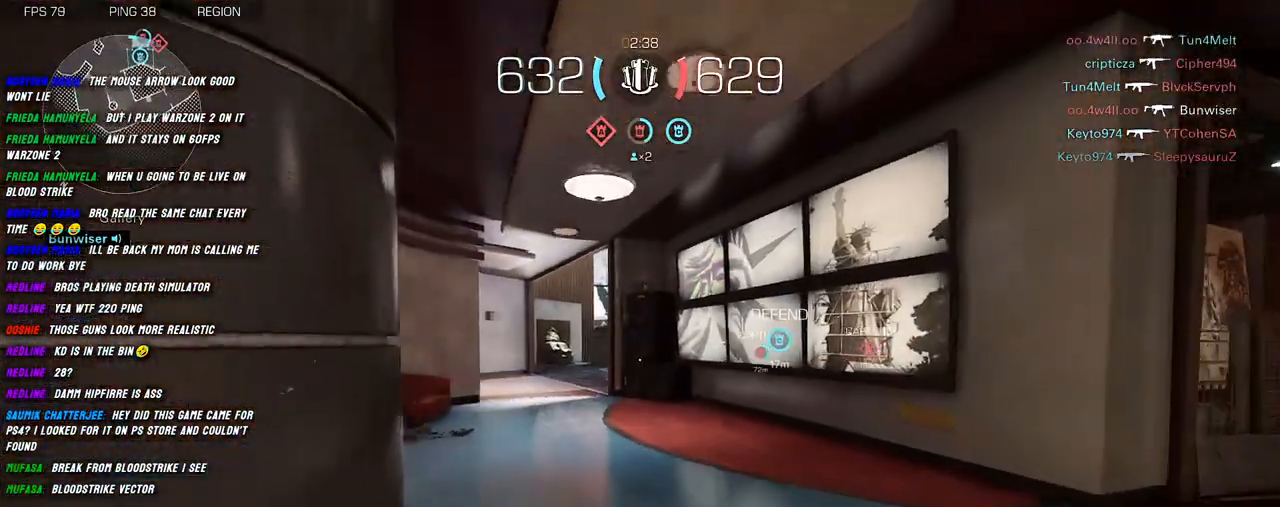
{"keys": ["shift", "w"], "mouse": [], "events": []}